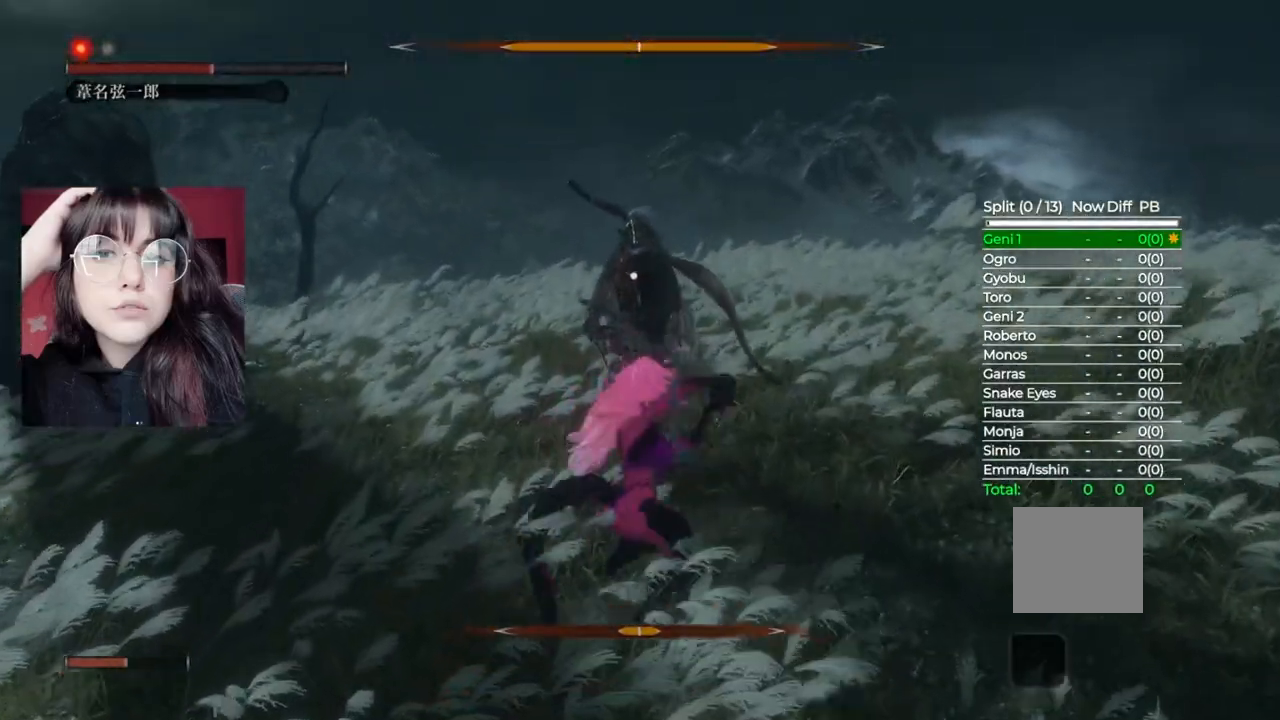
Gameplay with a controller (Xbox layout); each line is a JSON object with the inputs held at the frame after it. "events" lists button and stick changes between this image and that frame as [ms after this image, input, new state], when the widget could be followed in between.
{"buttons": ["R1"], "left_stick": "up", "right_stick": "center", "events": [[400, "R1", "down"]]}
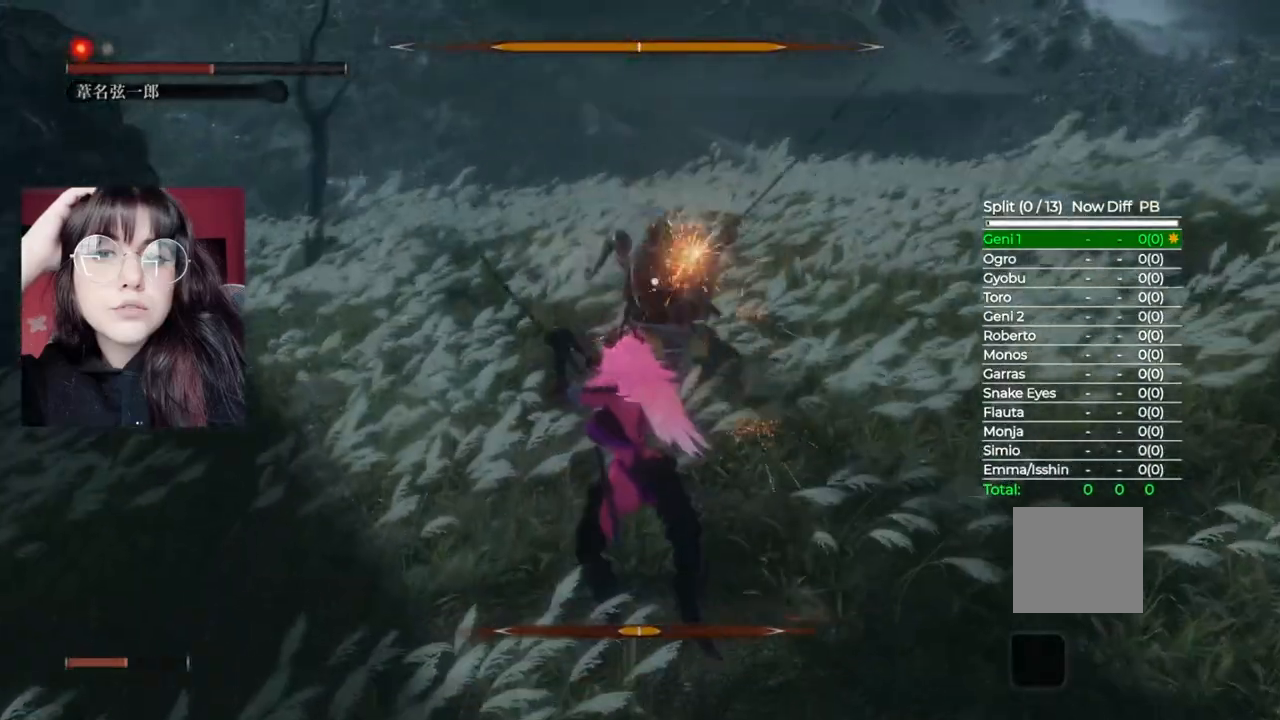
{"buttons": [], "left_stick": "up", "right_stick": "center", "events": [[20, "R1", "up"], [100, "R1", "down"], [200, "R1", "up"]]}
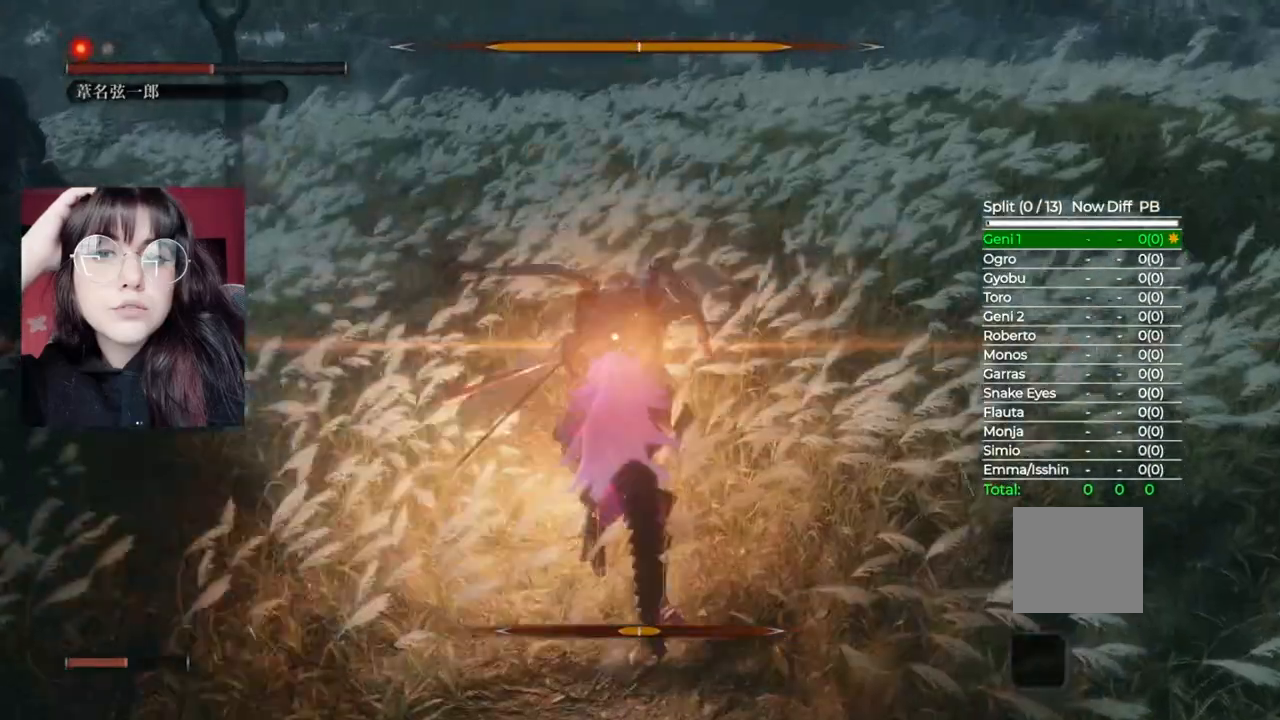
{"buttons": ["L1"], "left_stick": "up", "right_stick": "center", "events": [[20, "L1", "down"], [180, "L1", "up"], [480, "L1", "down"]]}
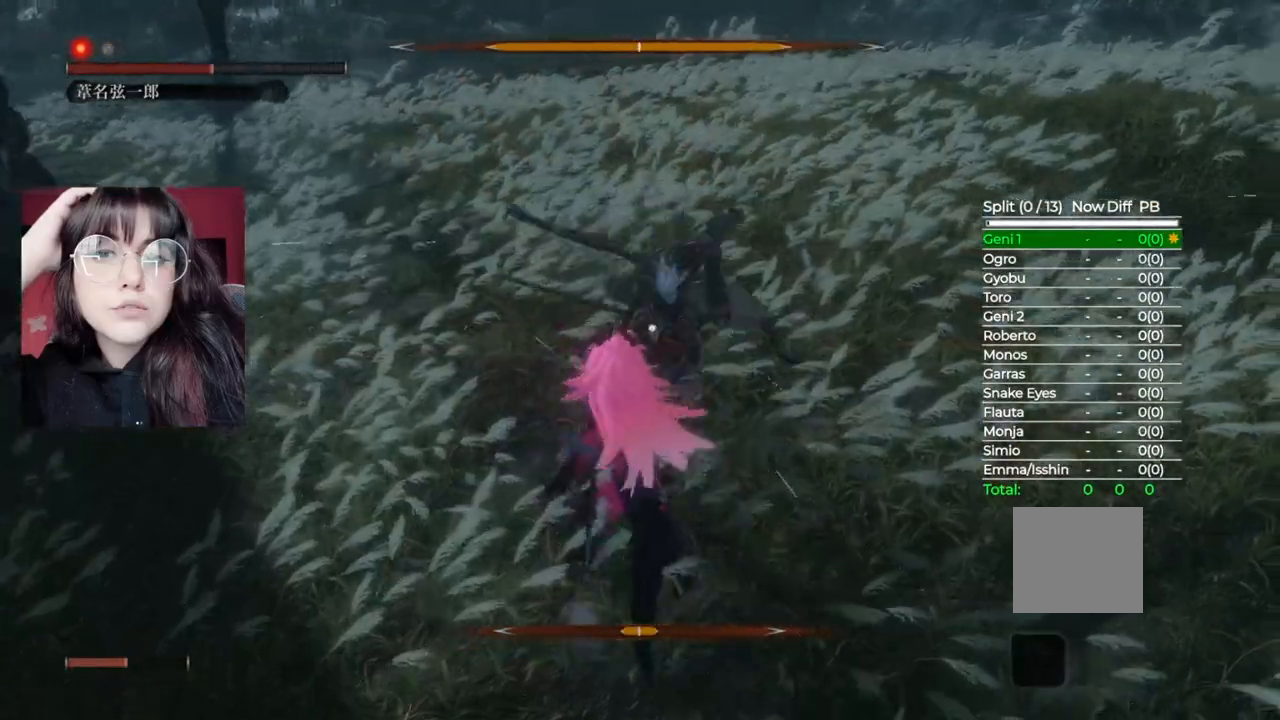
{"buttons": [], "left_stick": "up", "right_stick": "center", "events": [[200, "L1", "up"], [220, "R1", "down"], [320, "R1", "up"], [420, "R1", "down"], [500, "R1", "up"]]}
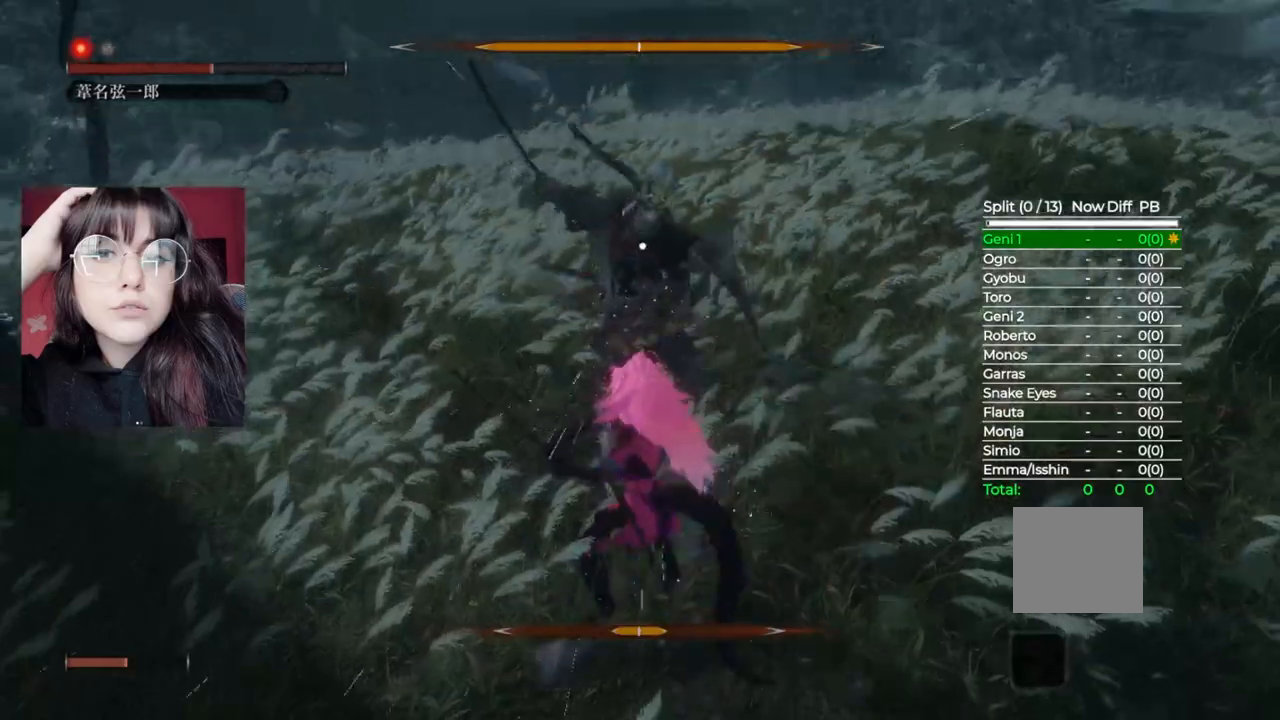
{"buttons": ["R1"], "left_stick": "up", "right_stick": "center", "events": [[120, "R1", "down"], [180, "R1", "up"], [300, "R1", "down"], [400, "R1", "up"], [500, "R1", "down"]]}
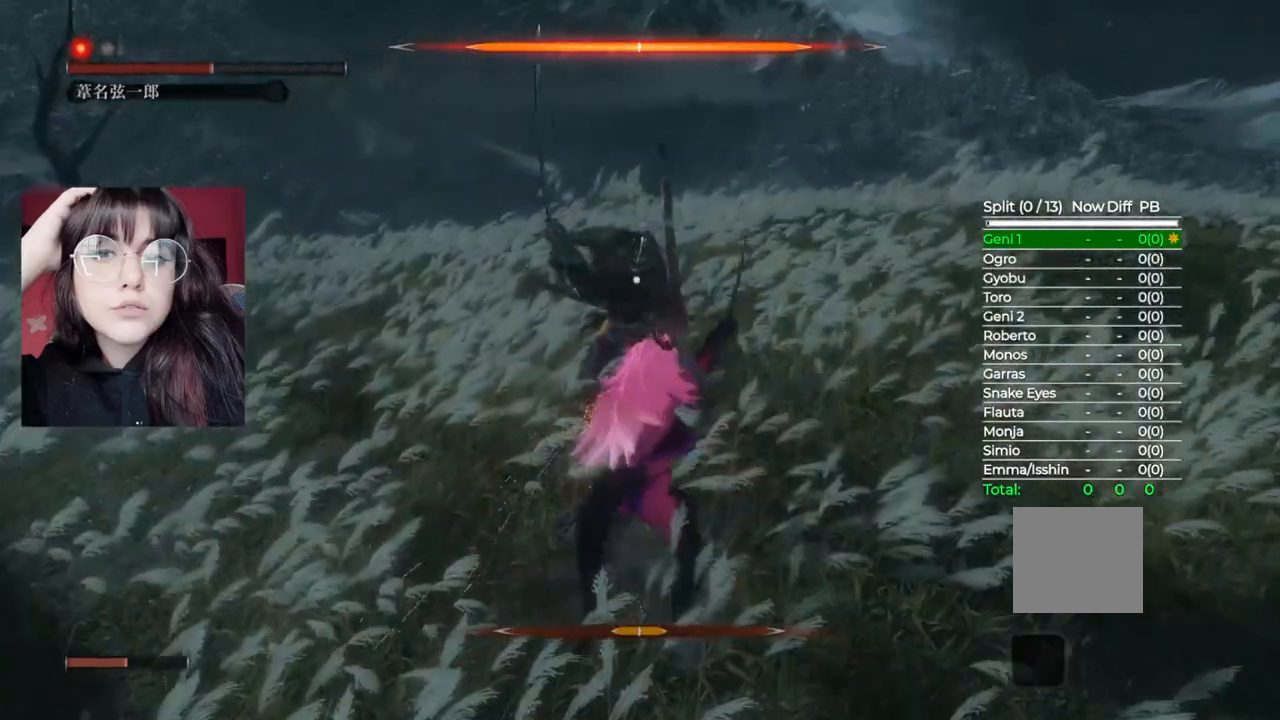
{"buttons": [], "left_stick": "up", "right_stick": "center", "events": [[120, "R1", "up"]]}
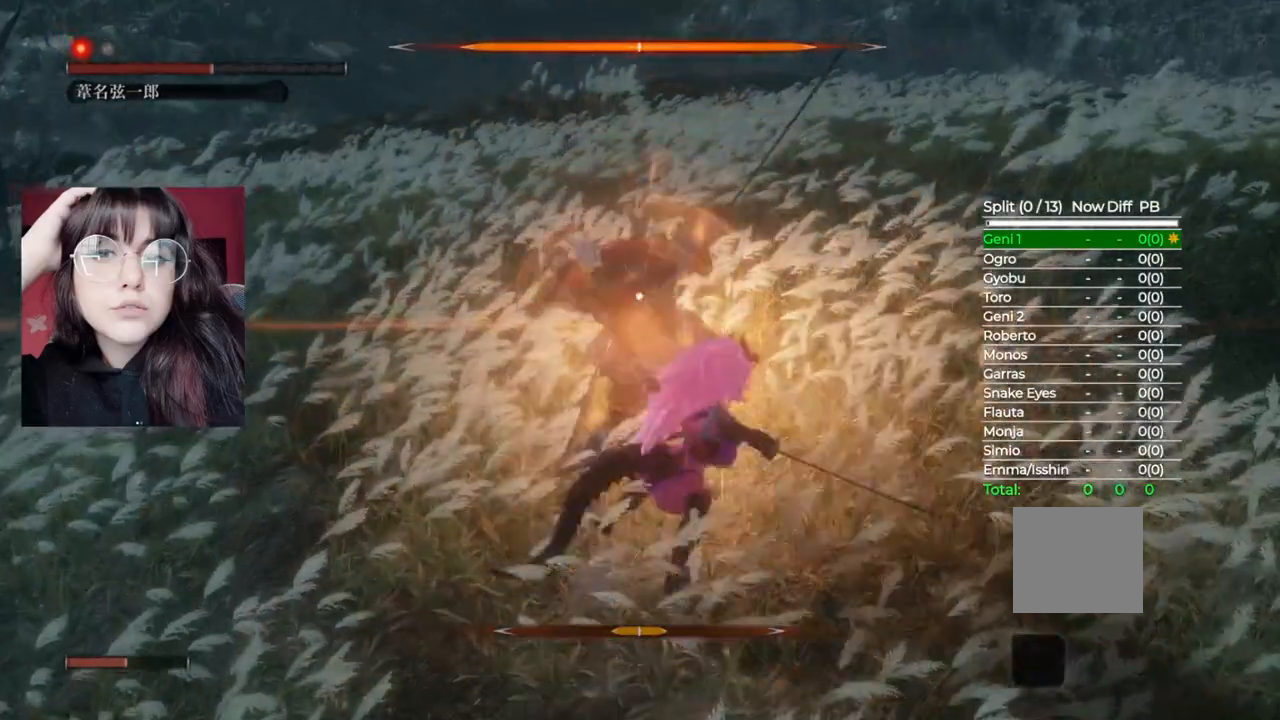
{"buttons": ["L1"], "left_stick": "up", "right_stick": "center", "events": [[60, "L1", "down"], [180, "L1", "up"], [440, "L1", "down"]]}
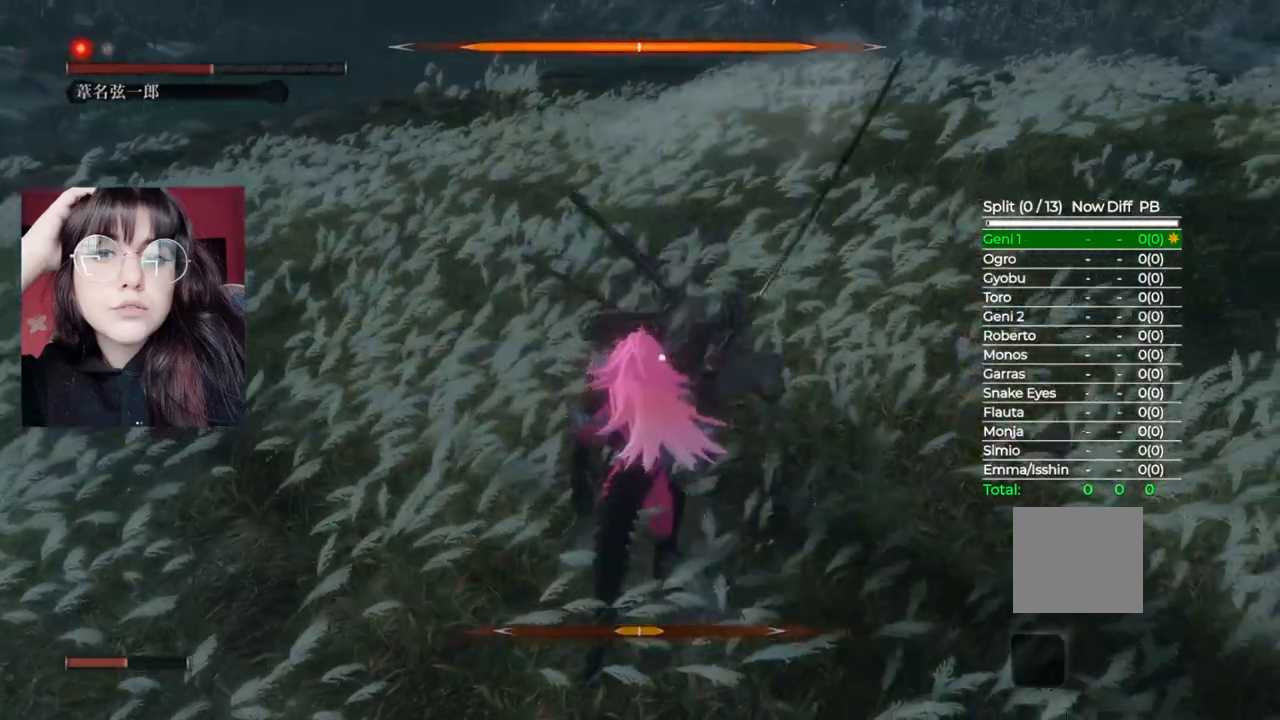
{"buttons": [], "left_stick": "up", "right_stick": "center"}
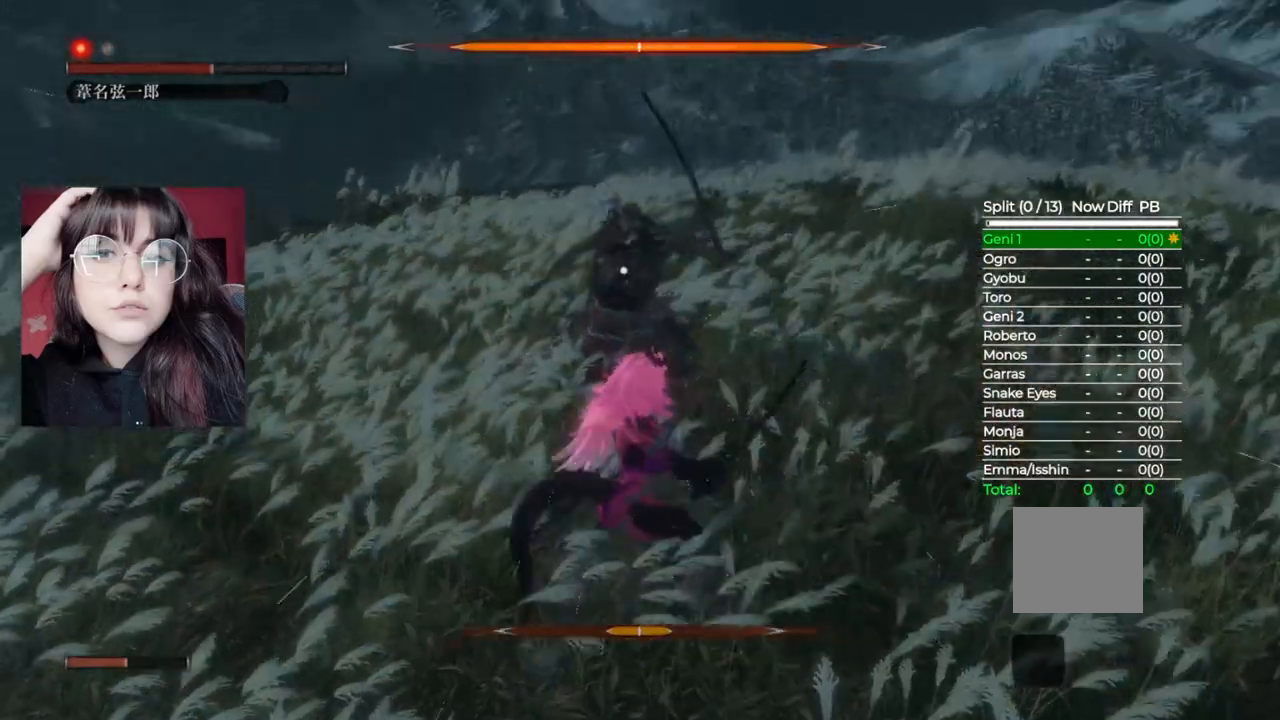
{"buttons": ["R1"], "left_stick": "up", "right_stick": "center", "events": [[80, "R1", "down"], [140, "R1", "up"], [280, "R1", "down"], [340, "R1", "up"], [440, "R1", "down"]]}